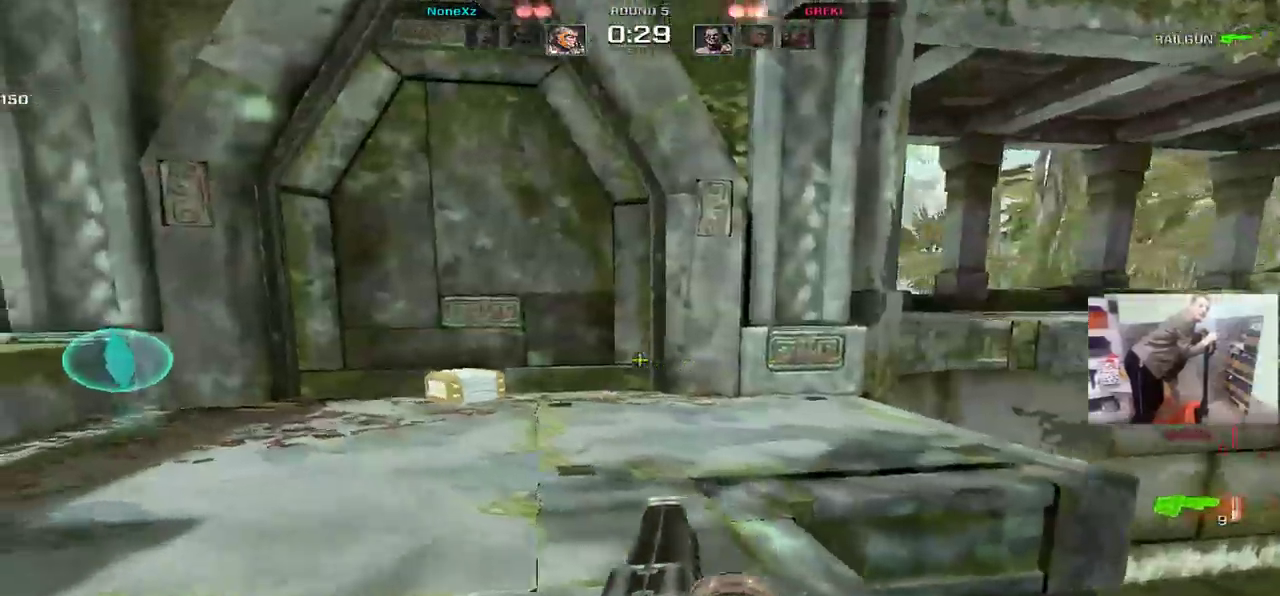
Gameplay with keyboard and mouse; each line is a JSON object with the keys and mouse buttons held at the frame after it. "events" lists presses ("down") and releases ("up") of "1", "2", "3", "4", "5", "a", "alt", "b", "c", "ctrl", "d", "e", "f", "g", "q", "r", "s", "shift", "space", "t", "tab", "v", "w", "x", "z", "mouse_left", "mouse_wheel", "mouse_right", "mouse_mb4" and "mouse_mb5" between this image and that frame as [ms after this image, input, new state], when the widget could be followed in between. "mouse_left", "mouse_wheel", "mouse_right", "mouse_mb4", "mouse_mb5" = the "left", "wheel", "right", "mb4", "mb5" buttons of the "mouse" list. No other keys are recorded. "wheel" means that the mouse wheel is clicked or scrolled. Mouse movement is not recorded.
{"keys": ["q"], "mouse": [], "events": [[17, "q", "up"], [100, "q", "down"], [233, "w", "up"], [367, "s", "down"], [500, "s", "up"]]}
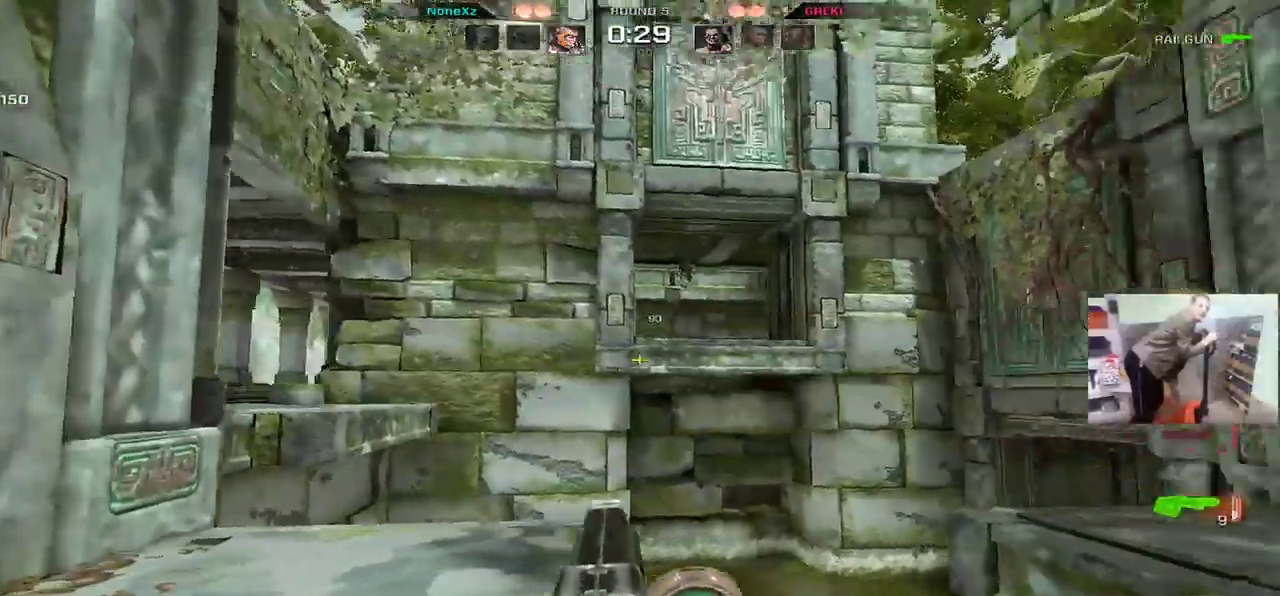
{"keys": ["e"], "mouse": [], "events": [[33, "q", "up"], [67, "e", "down"], [267, "e", "up"], [300, "q", "down"], [383, "q", "up"], [433, "e", "down"]]}
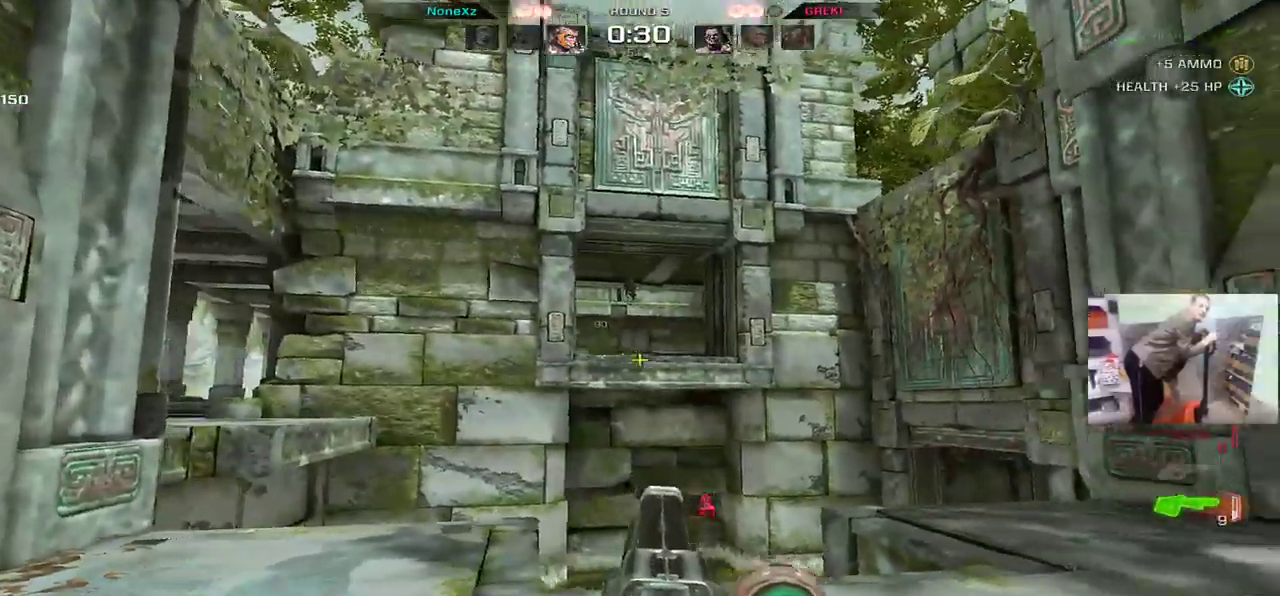
{"keys": ["e", "w"], "mouse": [], "events": [[200, "q", "down"], [217, "e", "up"], [267, "q", "up"], [383, "w", "down"], [450, "e", "down"]]}
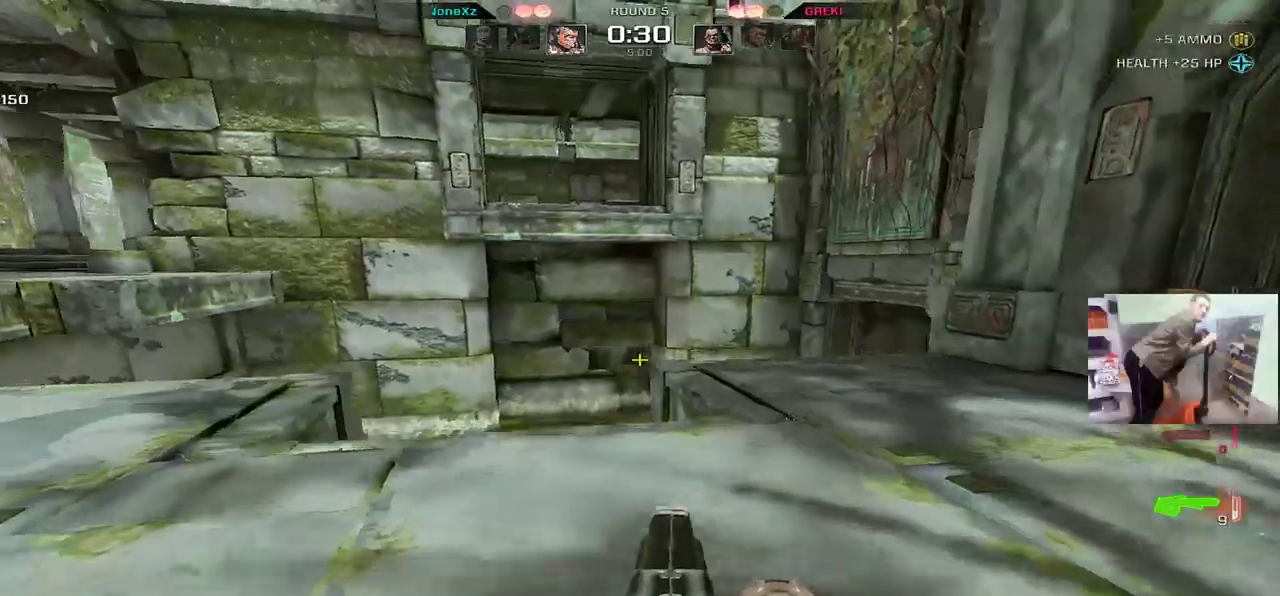
{"keys": ["e", "w"], "mouse": [], "events": [[233, "mouse_right", "down"], [283, "mouse_right", "up"]]}
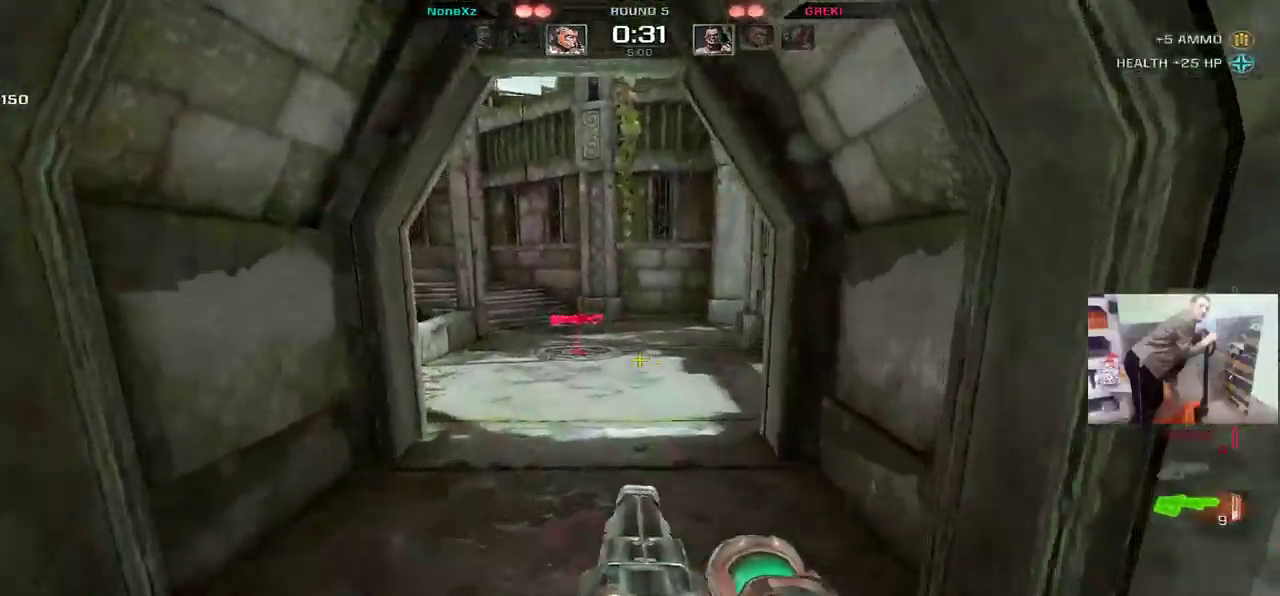
{"keys": ["e"], "mouse": [], "events": [[17, "q", "down"], [33, "e", "up"], [200, "w", "up"], [217, "e", "down"], [217, "q", "up"], [317, "mouse_right", "down"], [450, "mouse_right", "up"]]}